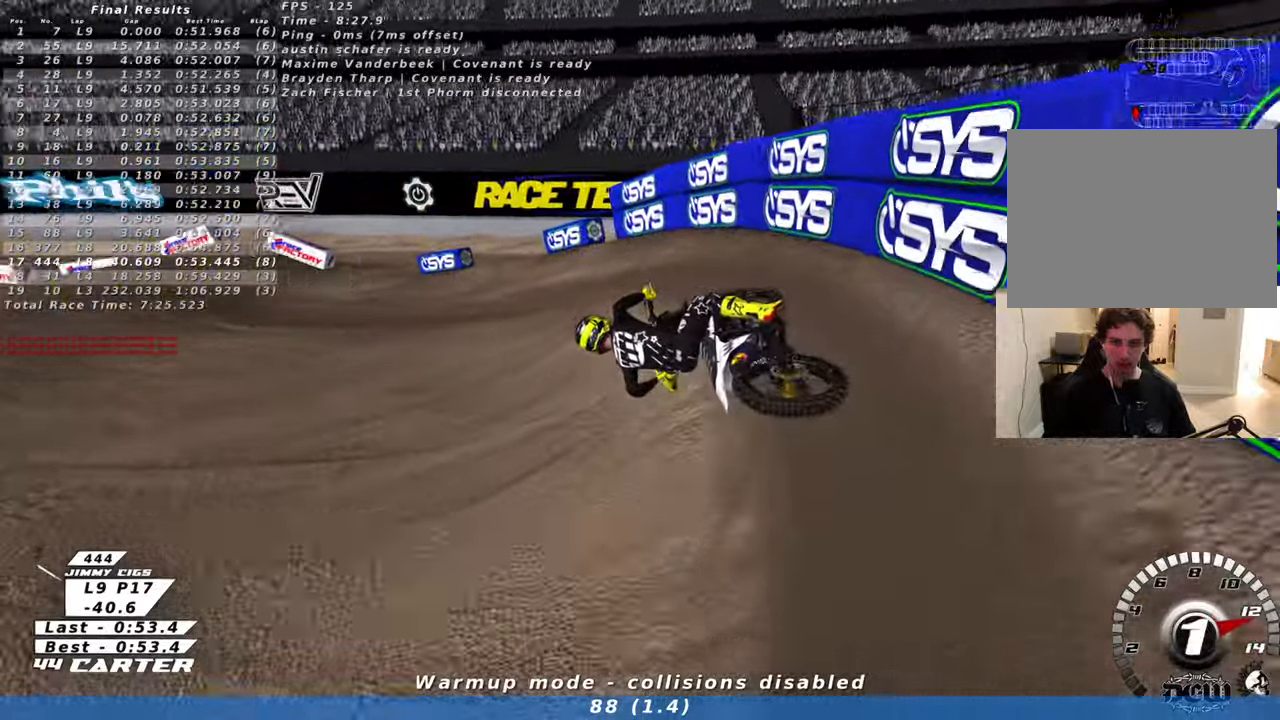
Gameplay with a controller (Xbox layout); each line is a JSON object with the inputs held at the frame after it. "events" lists button and stick changes between this image and that frame as [ms after this image, input, new state], when the widget could be followed in between.
{"buttons": ["R2"], "left_stick": "right", "right_stick": "center", "events": [[150, "R3", "up"], [200, "right_stick", "center"], [250, "left_stick", "right"], [316, "A", "down"], [450, "A", "up"]]}
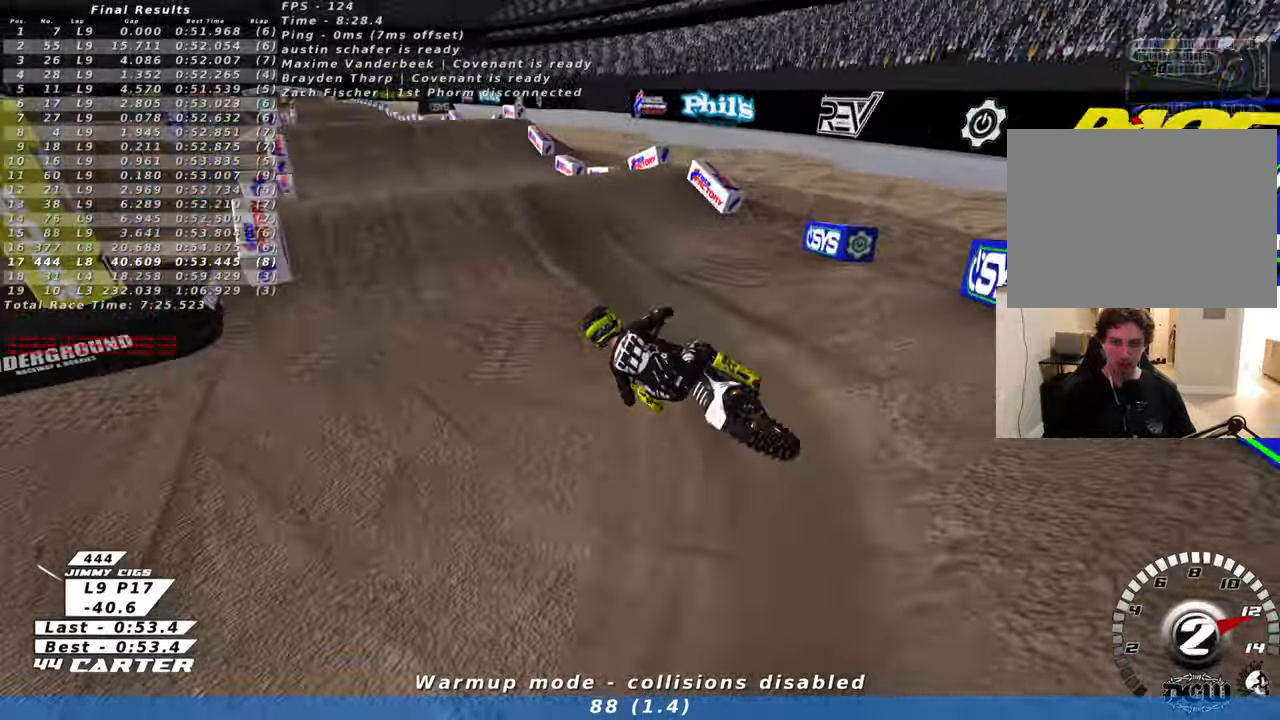
{"buttons": ["A", "R2"], "left_stick": "left", "right_stick": "center", "events": [[50, "A", "down"], [200, "A", "up"], [233, "left_stick", "up-right"], [416, "left_stick", "down"], [483, "A", "down"], [500, "left_stick", "left"]]}
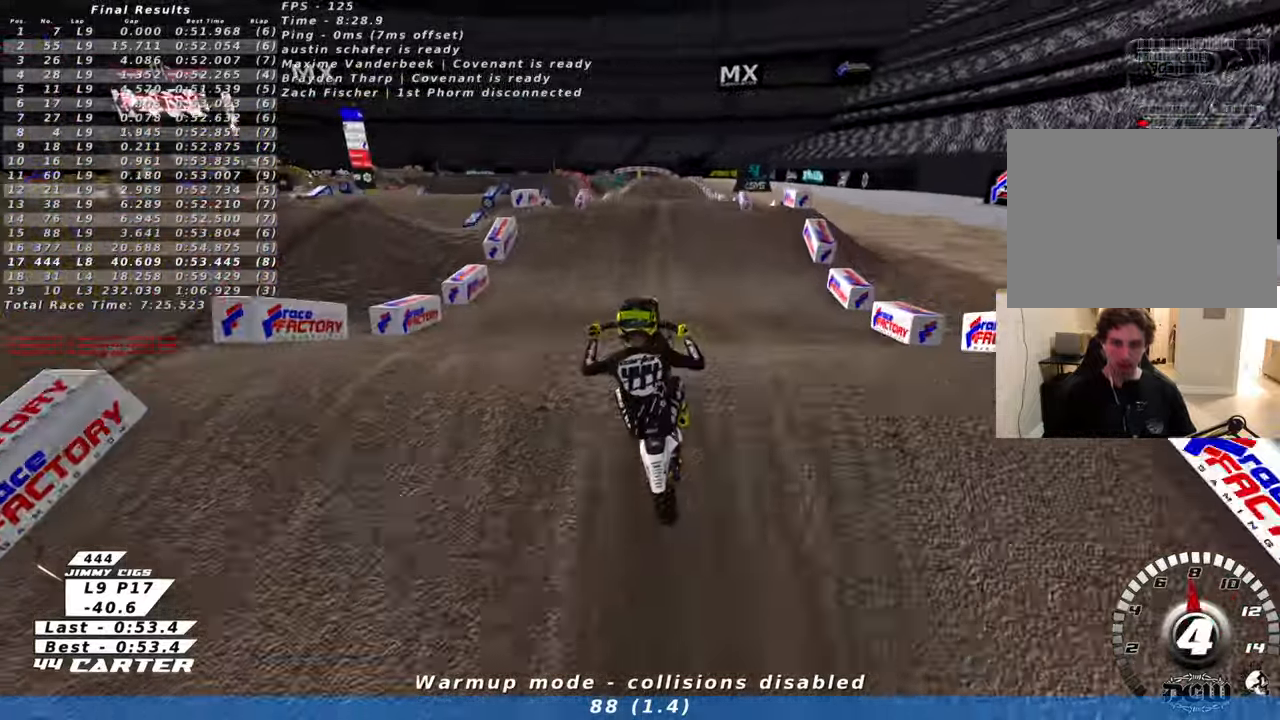
{"buttons": ["R2"], "left_stick": "center", "right_stick": "center", "events": [[33, "left_stick", "up-left"], [100, "A", "up"], [116, "R2", "up"], [300, "R3", "down"], [300, "right_stick", "down-left"], [383, "R2", "down"], [433, "R3", "up"], [466, "right_stick", "center"], [483, "left_stick", "center"]]}
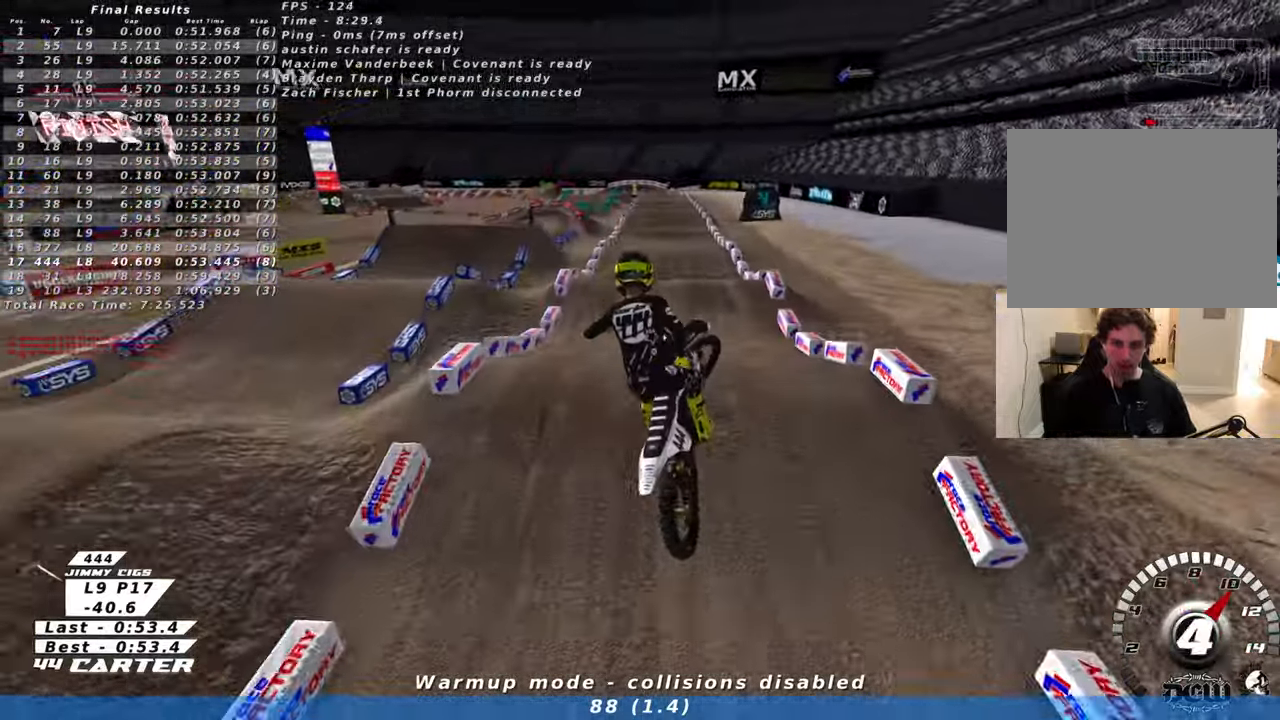
{"buttons": ["R2"], "left_stick": "up-right", "right_stick": "center", "events": [[33, "L1", "down"], [166, "L1", "up"], [166, "left_stick", "right"], [216, "R2", "up"], [316, "left_stick", "up-right"], [350, "X", "down"], [400, "R2", "down"], [450, "X", "up"]]}
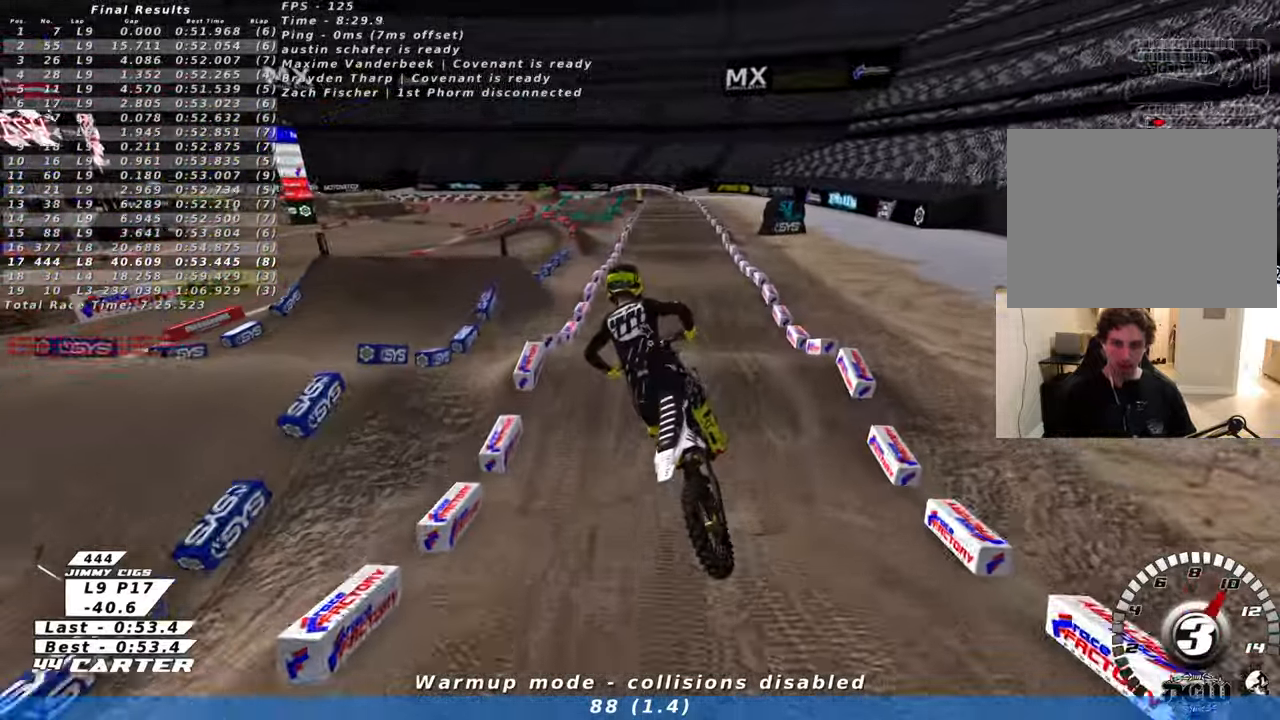
{"buttons": ["R2"], "left_stick": "center", "right_stick": "center", "events": [[300, "left_stick", "center"]]}
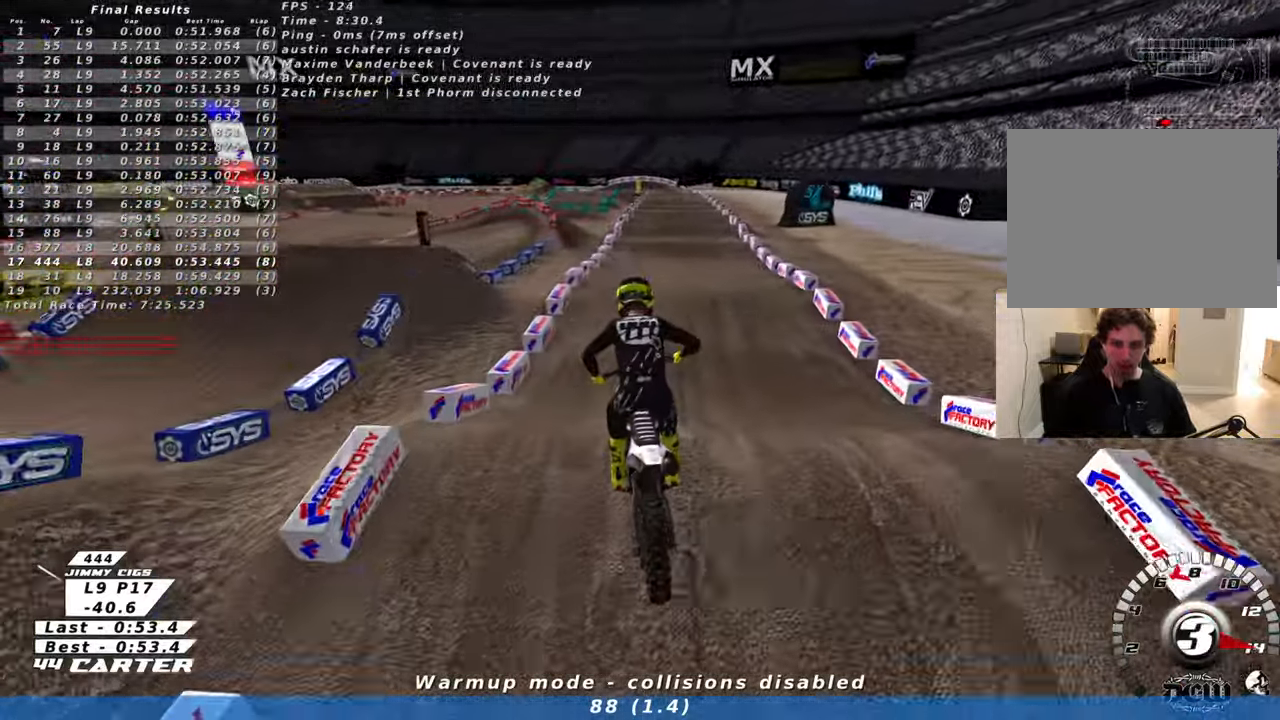
{"buttons": ["R2"], "left_stick": "up", "right_stick": "center", "events": [[66, "left_stick", "up-left"], [233, "left_stick", "down"], [350, "left_stick", "center"], [416, "left_stick", "up"]]}
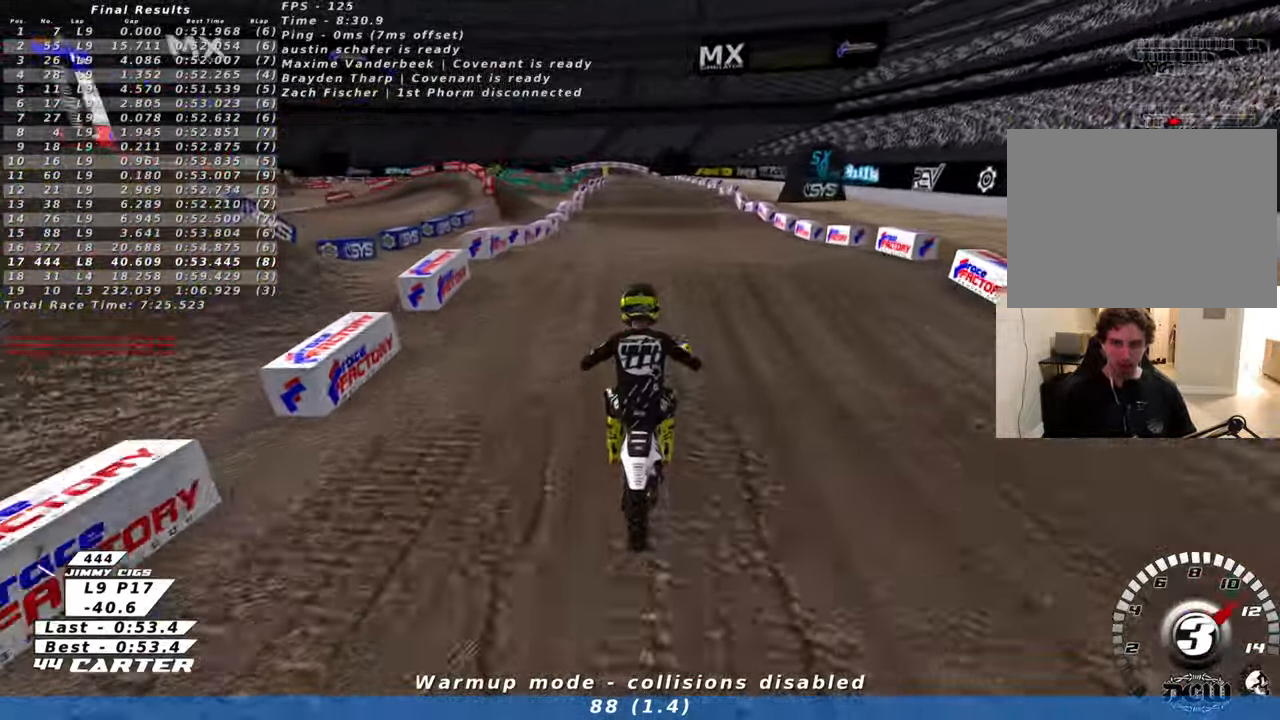
{"buttons": ["R2"], "left_stick": "right", "right_stick": "center", "events": [[33, "left_stick", "center"], [133, "X", "down"], [133, "left_stick", "down"], [216, "X", "up"], [466, "left_stick", "right"]]}
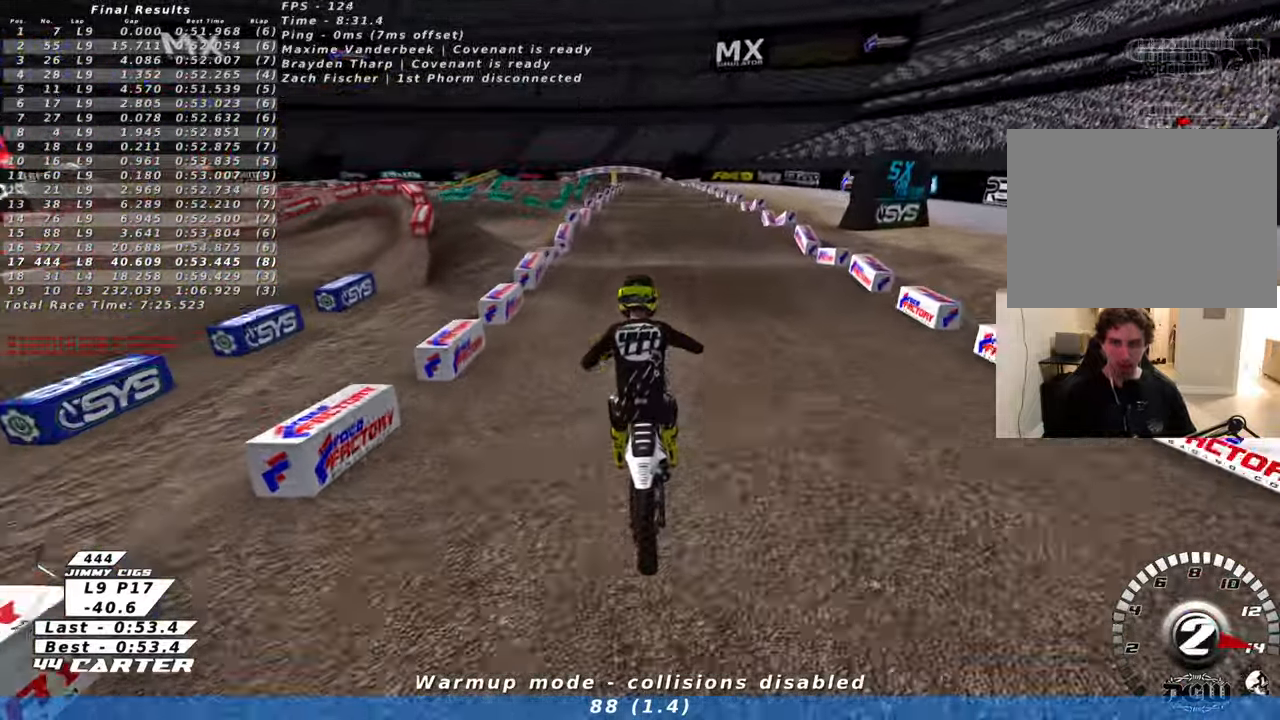
{"buttons": ["R2"], "left_stick": "down", "right_stick": "center", "events": [[100, "left_stick", "center"], [266, "left_stick", "up"], [466, "left_stick", "down"]]}
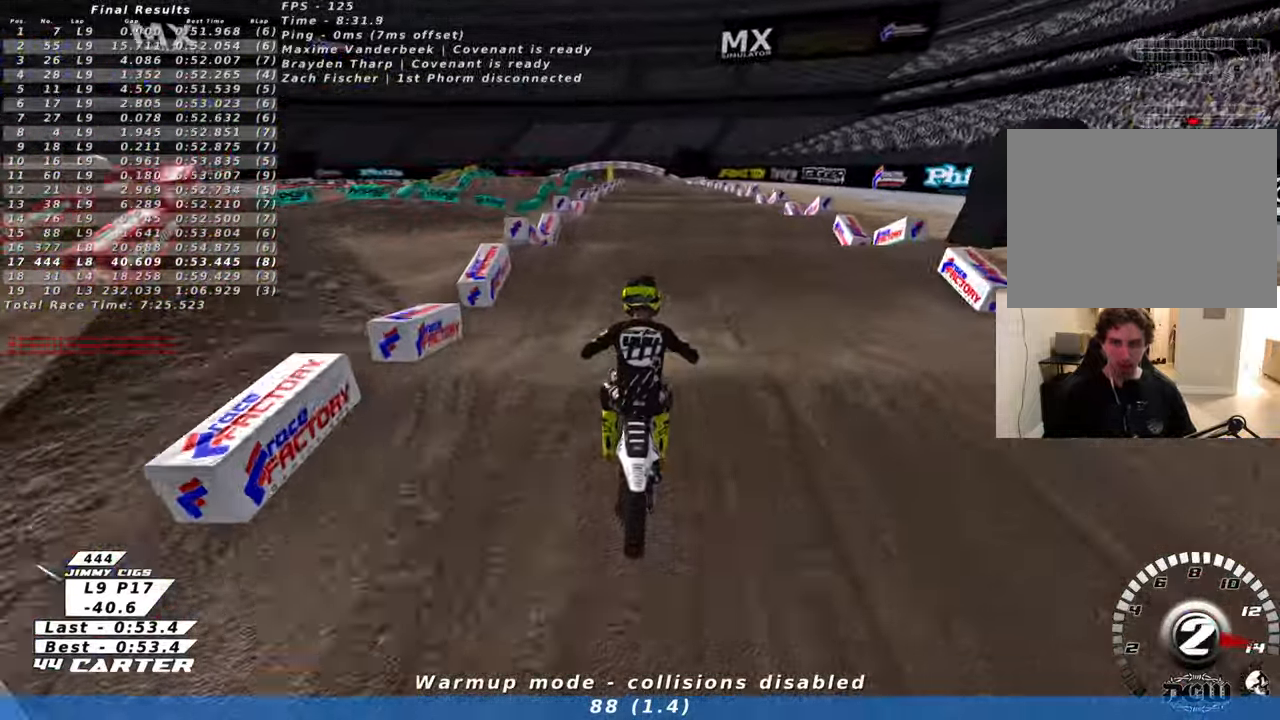
{"buttons": ["R2"], "left_stick": "down", "right_stick": "center", "events": [[83, "left_stick", "center"], [316, "left_stick", "down"]]}
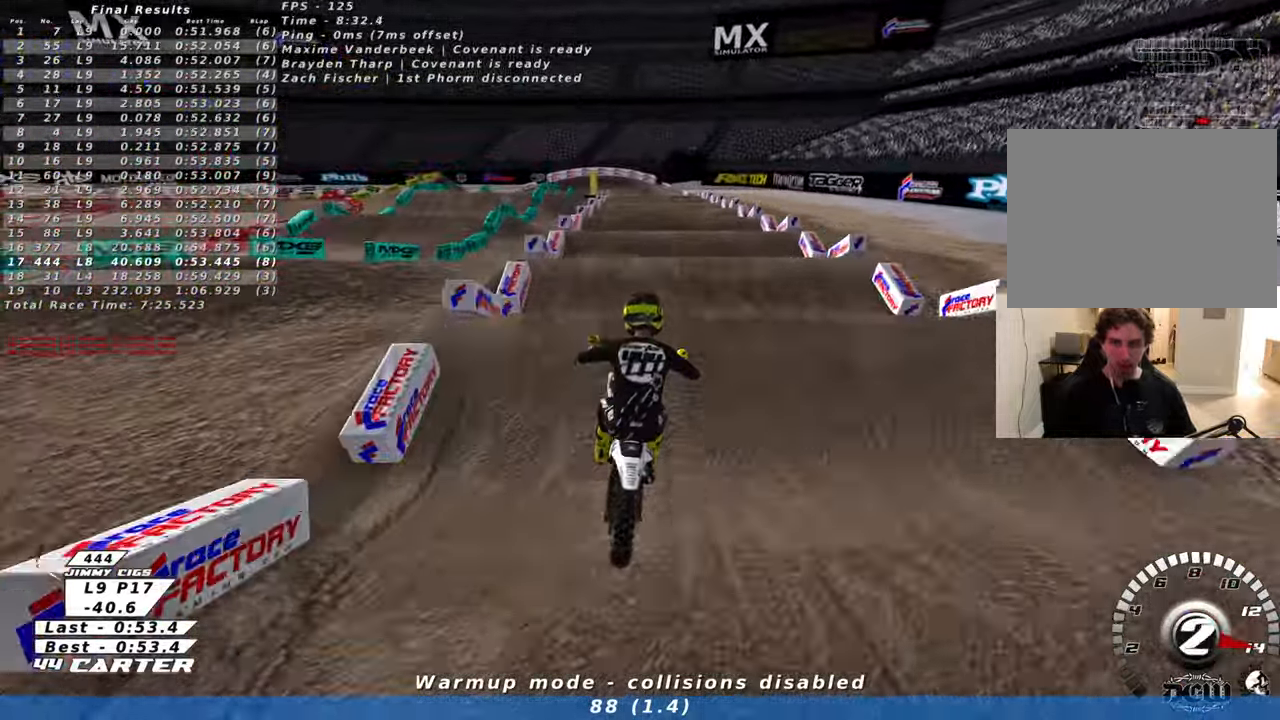
{"buttons": ["R2"], "left_stick": "center", "right_stick": "center", "events": [[366, "left_stick", "center"]]}
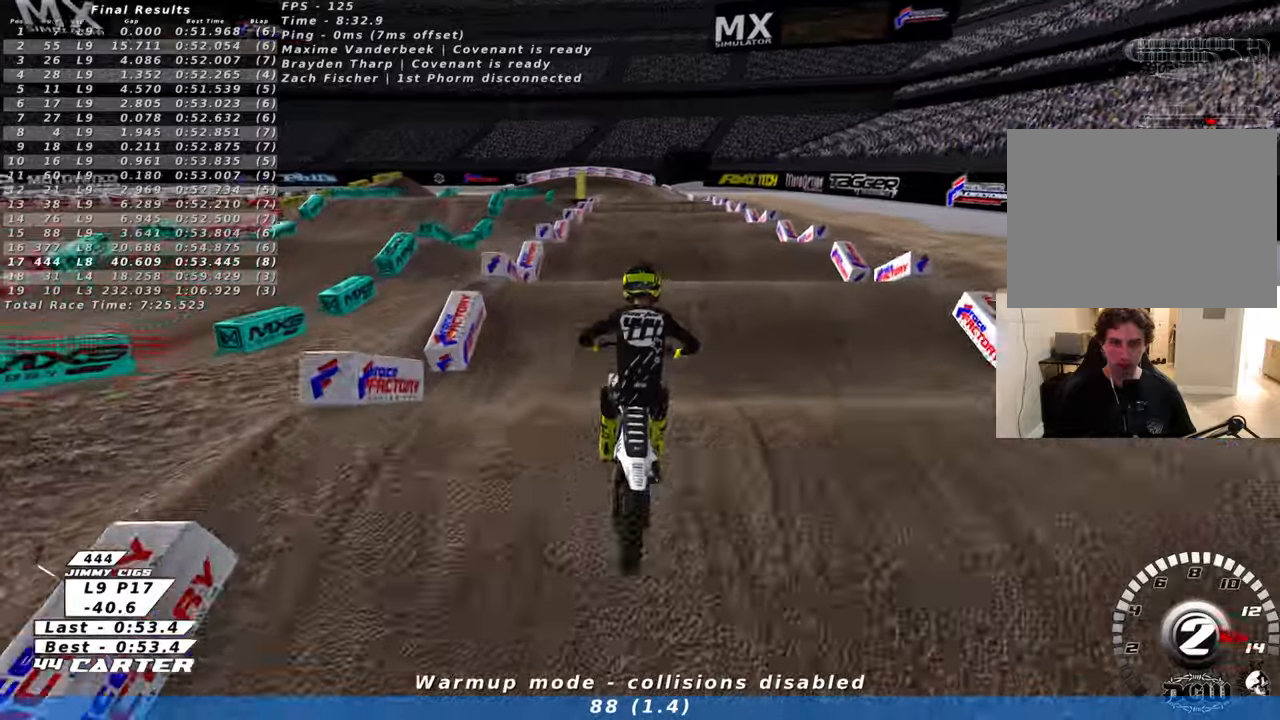
{"buttons": ["R2"], "left_stick": "center", "right_stick": "center", "events": [[33, "left_stick", "down"], [133, "left_stick", "center"], [283, "left_stick", "down"], [400, "left_stick", "center"]]}
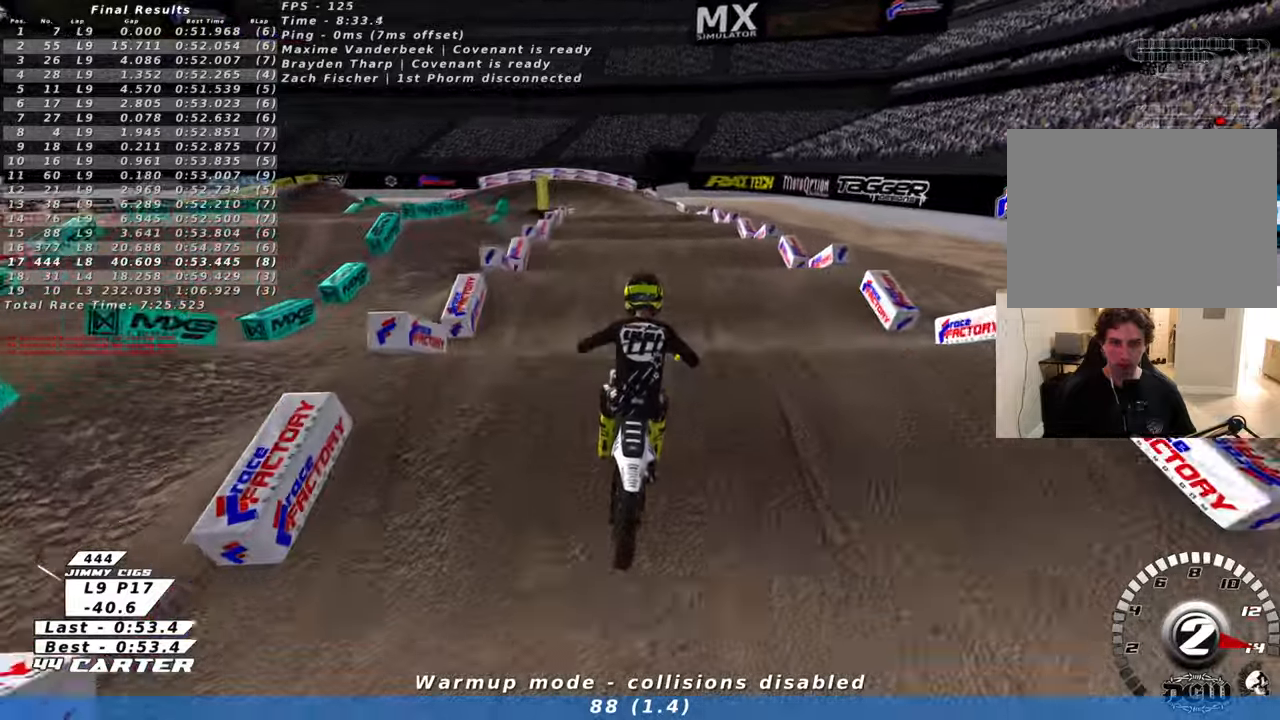
{"buttons": ["R2"], "left_stick": "center", "right_stick": "center", "events": [[66, "left_stick", "down"], [233, "left_stick", "center"]]}
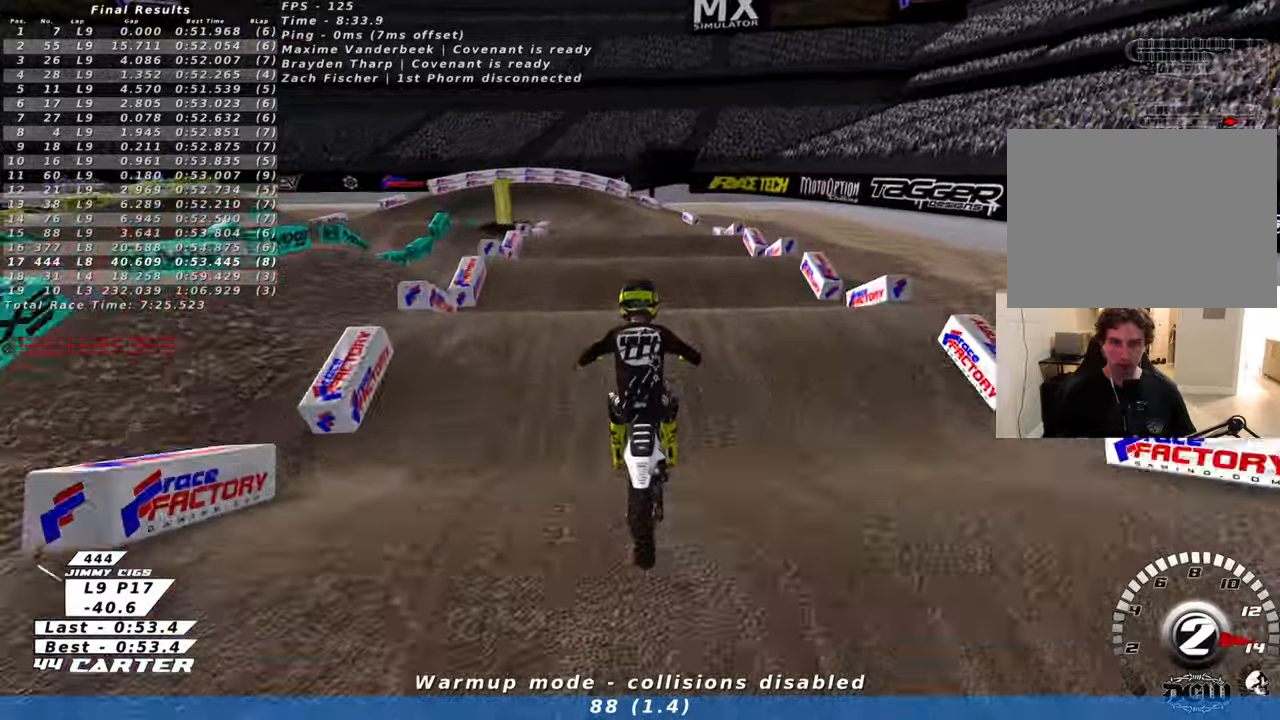
{"buttons": ["R2"], "left_stick": "down", "right_stick": "center", "events": [[333, "left_stick", "up"], [483, "left_stick", "down"]]}
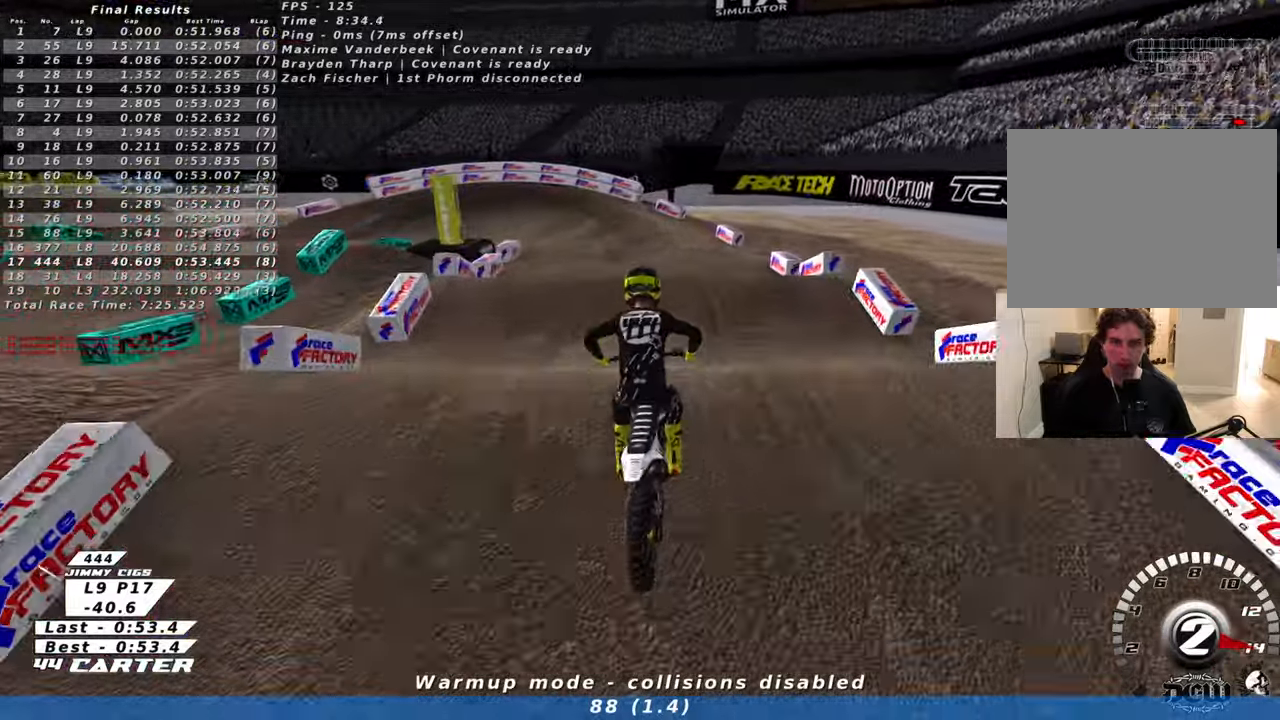
{"buttons": ["R2"], "left_stick": "up", "right_stick": "center"}
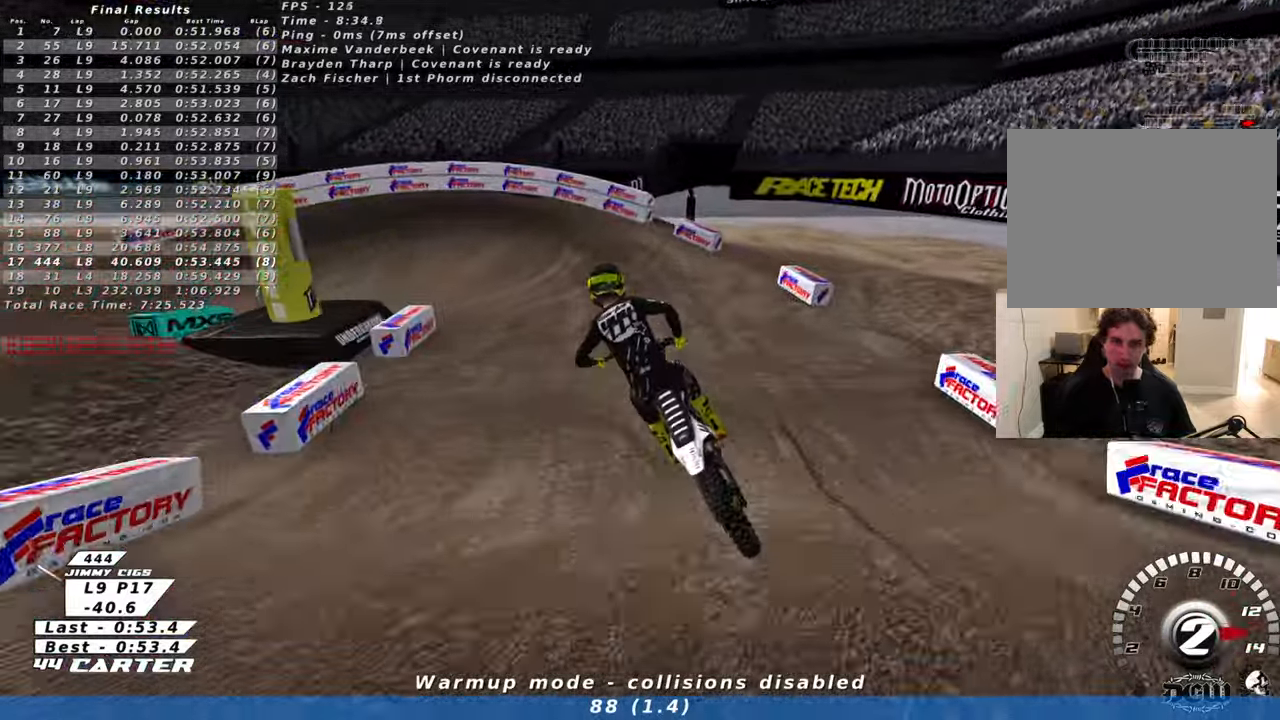
{"buttons": ["L2"], "left_stick": "up-left", "right_stick": "center", "events": [[200, "left_stick", "center"], [366, "L2", "down"], [416, "X", "down"], [416, "left_stick", "up-left"], [466, "R2", "up"], [500, "X", "up"]]}
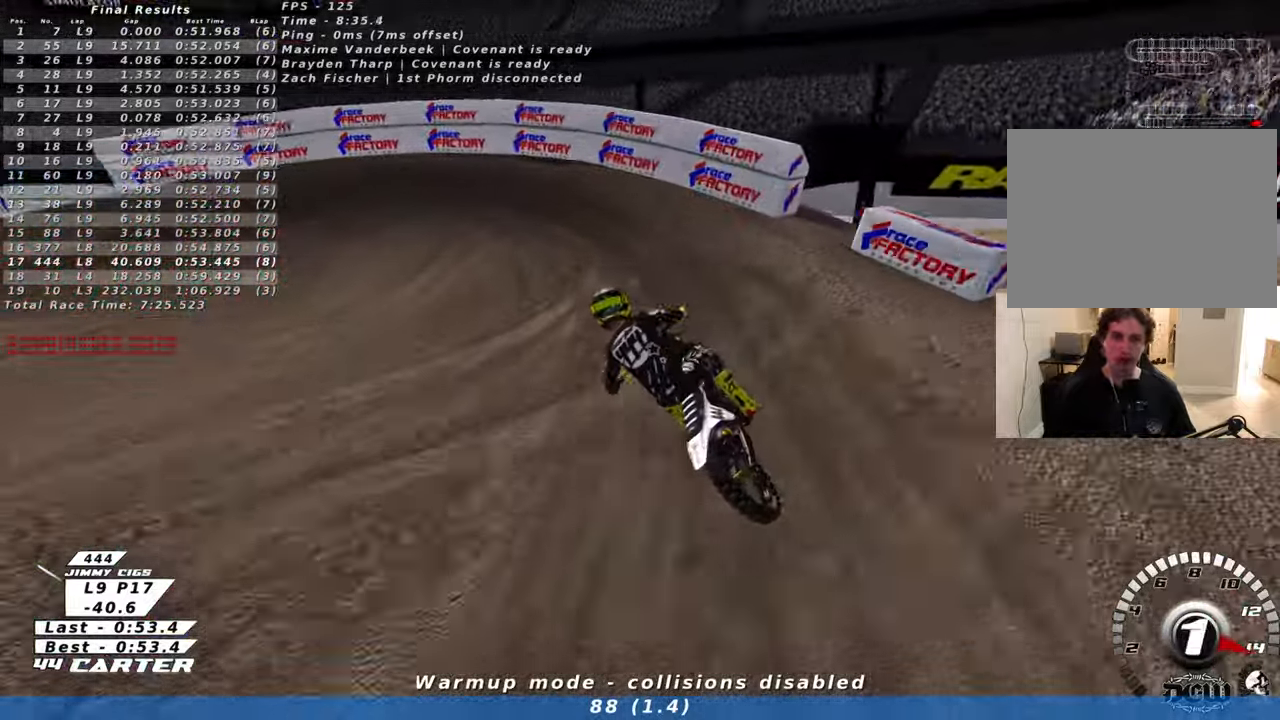
{"buttons": ["R3"], "left_stick": "up-left", "right_stick": "left", "events": [[200, "R2", "down"], [250, "R3", "down"], [250, "right_stick", "left"], [266, "L2", "up"], [500, "R2", "up"]]}
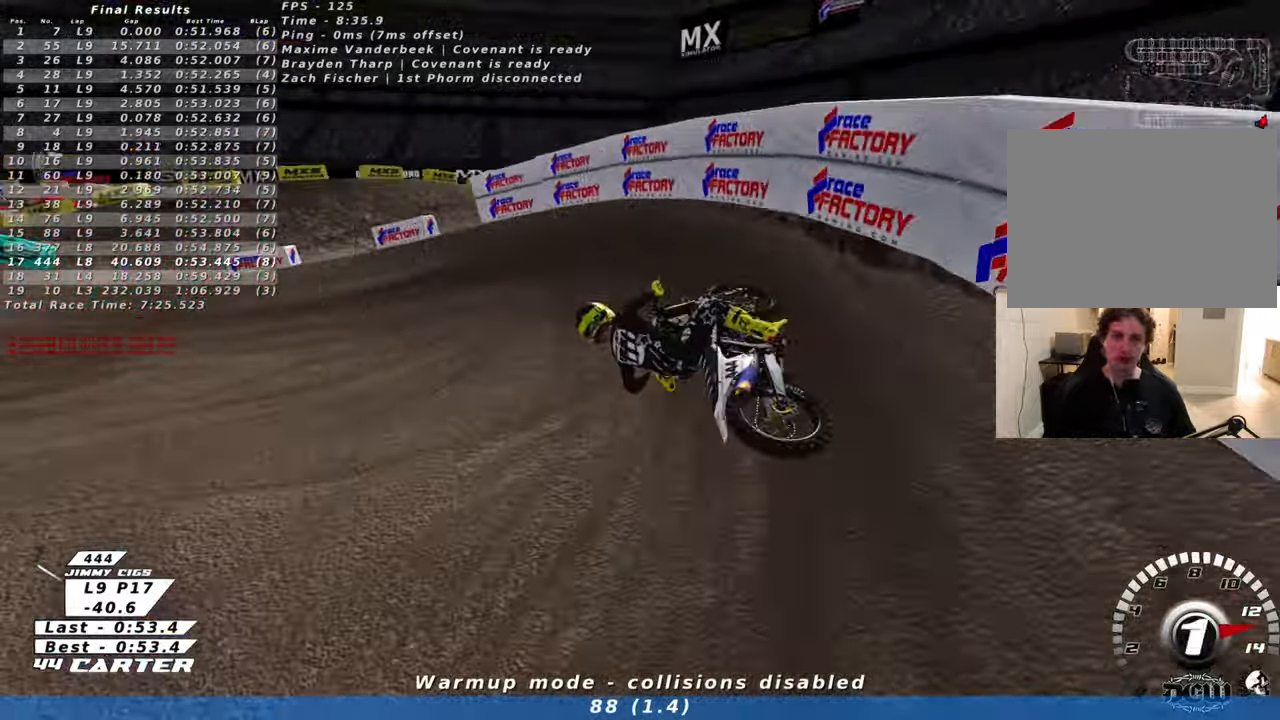
{"buttons": ["R2", "R3"], "left_stick": "center", "right_stick": "left", "events": [[100, "L2", "down"], [366, "R2", "down"], [400, "L2", "up"], [416, "left_stick", "center"]]}
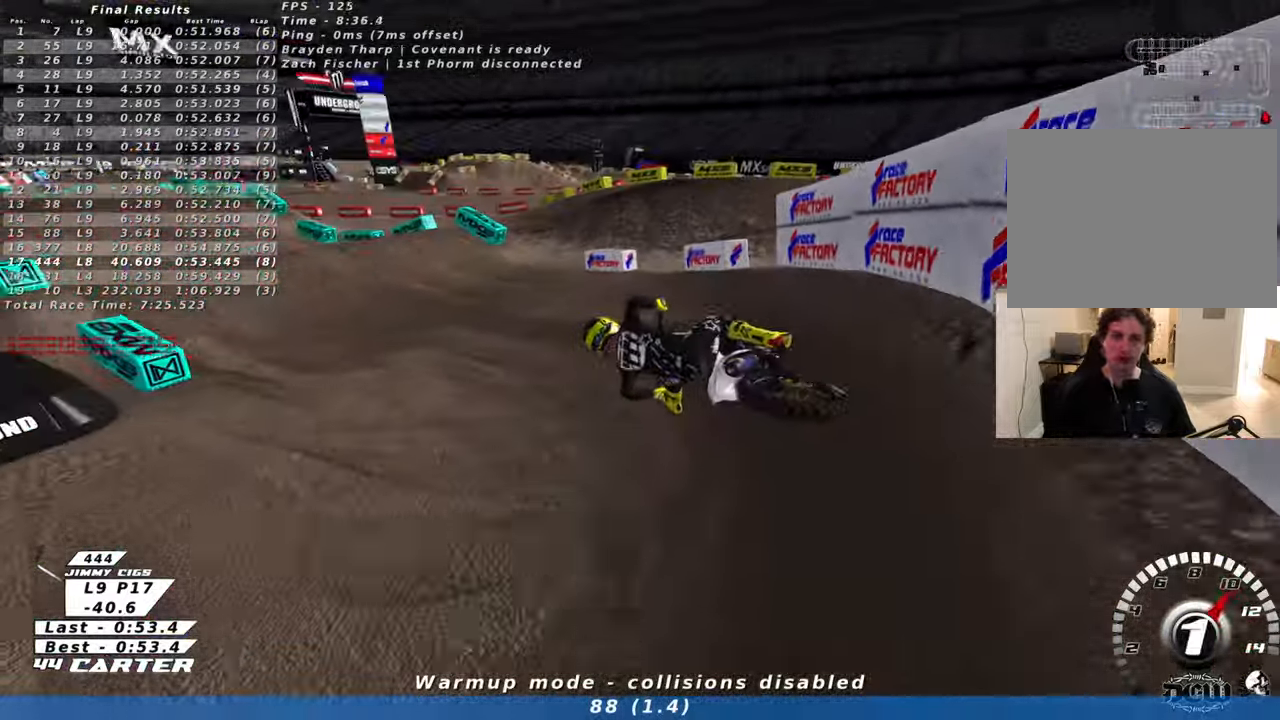
{"buttons": ["A", "R2"], "left_stick": "right", "right_stick": "center", "events": [[233, "R3", "up"], [233, "left_stick", "right"], [233, "right_stick", "center"], [483, "A", "down"]]}
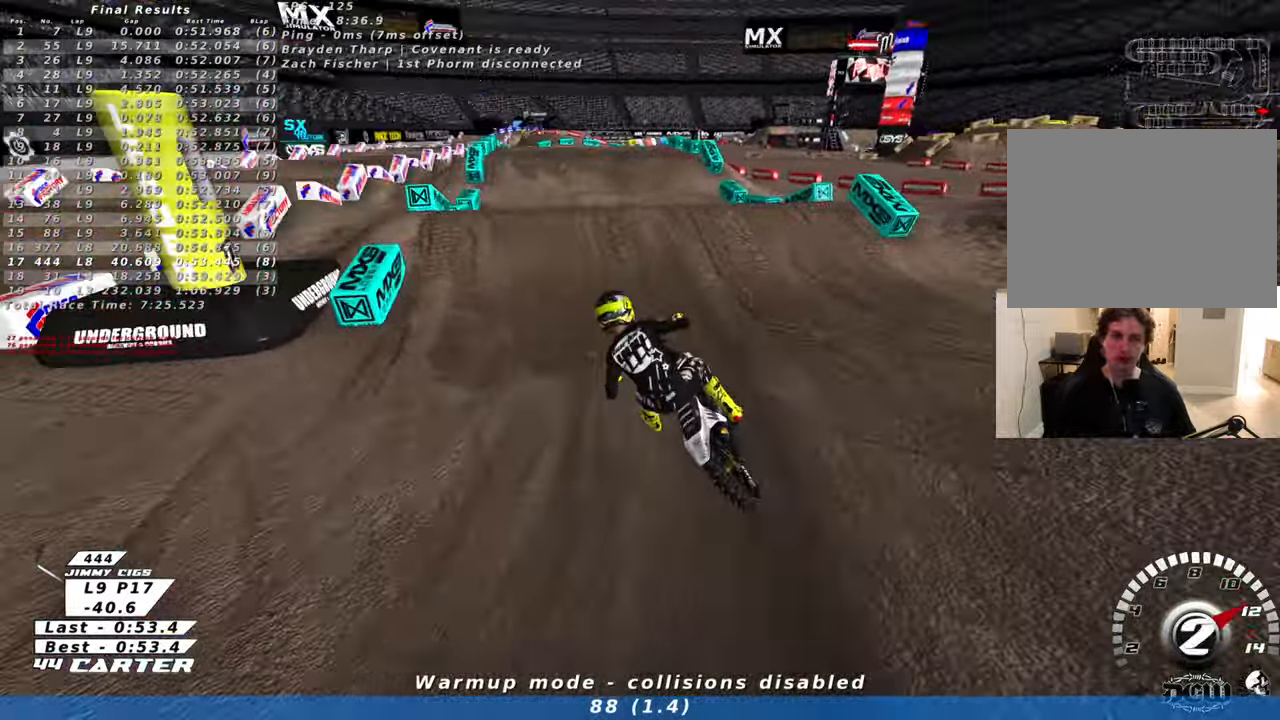
{"buttons": [], "left_stick": "down", "right_stick": "center", "events": [[16, "left_stick", "center"], [100, "A", "up"], [133, "left_stick", "up-right"], [166, "A", "down"], [266, "A", "up"], [300, "R2", "up"], [350, "left_stick", "down"]]}
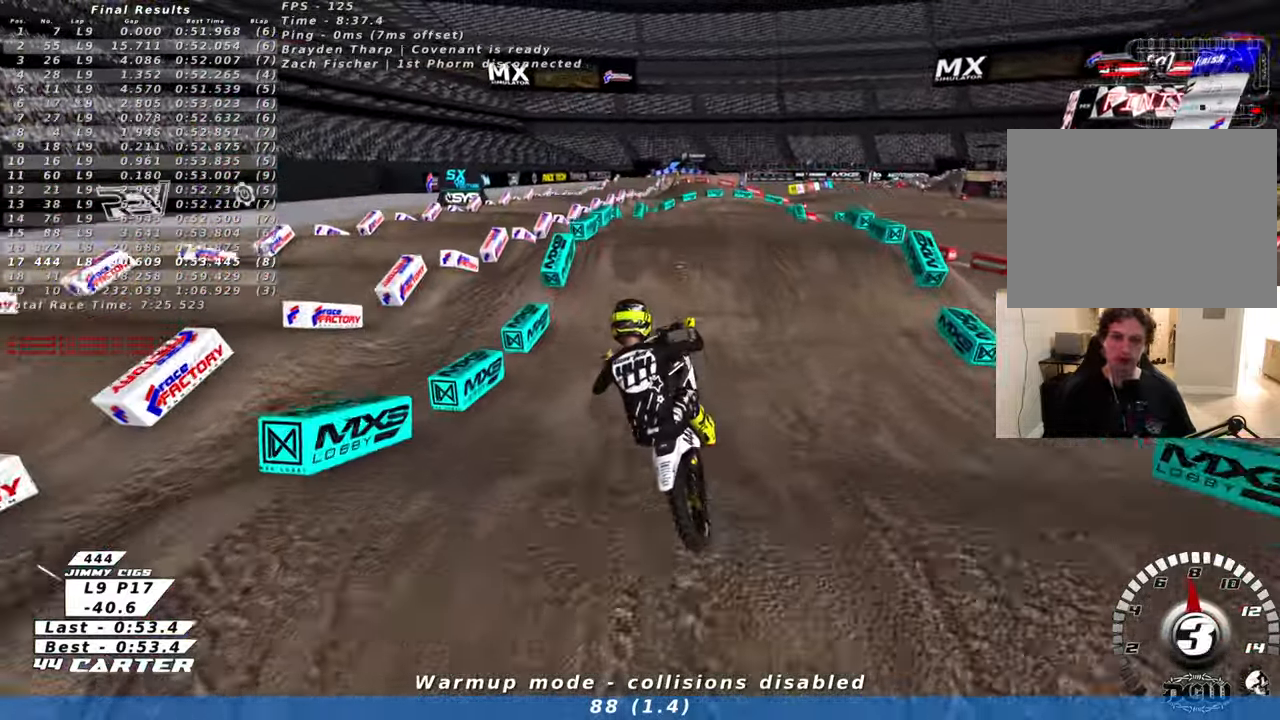
{"buttons": ["R2", "R3"], "left_stick": "right", "right_stick": "down-left", "events": [[33, "left_stick", "down-left"], [166, "R2", "down"], [233, "X", "down"], [250, "left_stick", "right"], [333, "X", "up"], [500, "R3", "down"], [500, "right_stick", "down-left"]]}
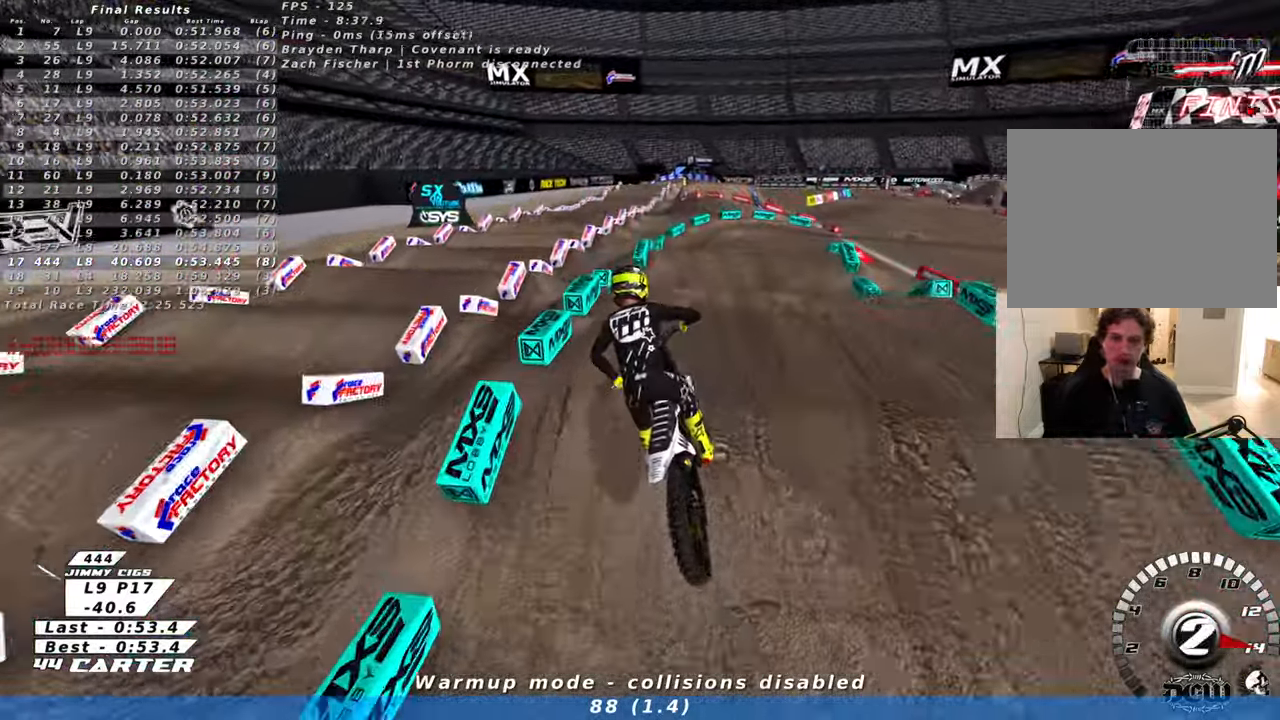
{"buttons": ["R2"], "left_stick": "down-left", "right_stick": "center", "events": [[400, "R3", "up"], [433, "left_stick", "up"], [433, "right_stick", "center"], [500, "left_stick", "down-left"]]}
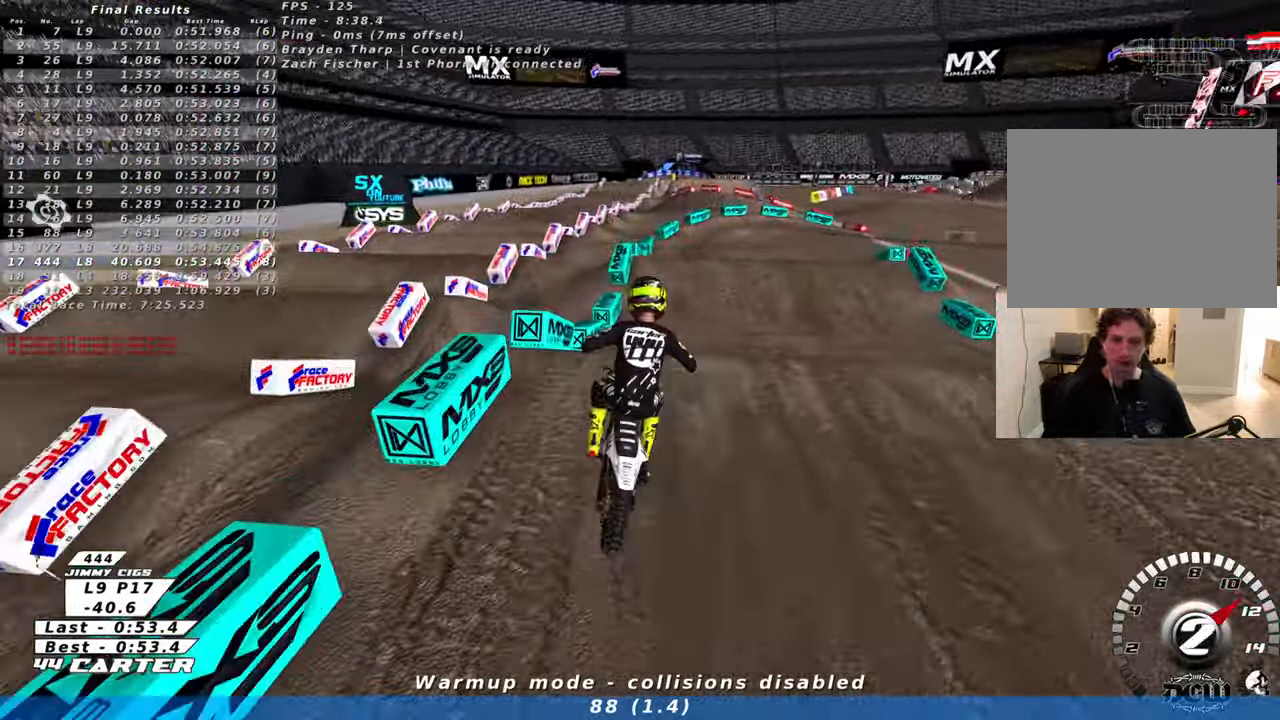
{"buttons": ["R2"], "left_stick": "right", "right_stick": "center", "events": [[100, "A", "down"], [100, "left_stick", "up-right"], [216, "A", "up"], [266, "R2", "up"], [366, "left_stick", "right"], [483, "R2", "down"]]}
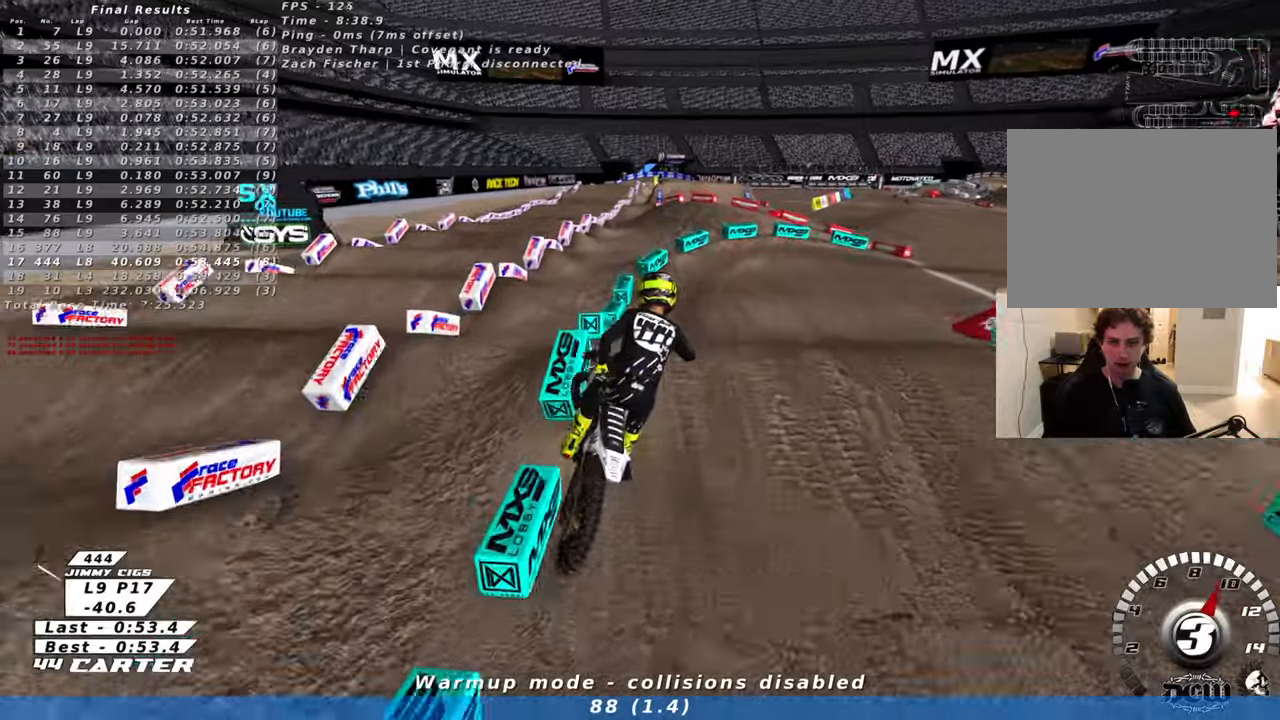
{"buttons": ["X", "R2"], "left_stick": "up-right", "right_stick": "center", "events": [[16, "left_stick", "down"], [100, "left_stick", "left"], [116, "R2", "up"], [316, "left_stick", "down"], [333, "R2", "down"], [416, "X", "down"], [450, "left_stick", "right"], [500, "left_stick", "up-right"]]}
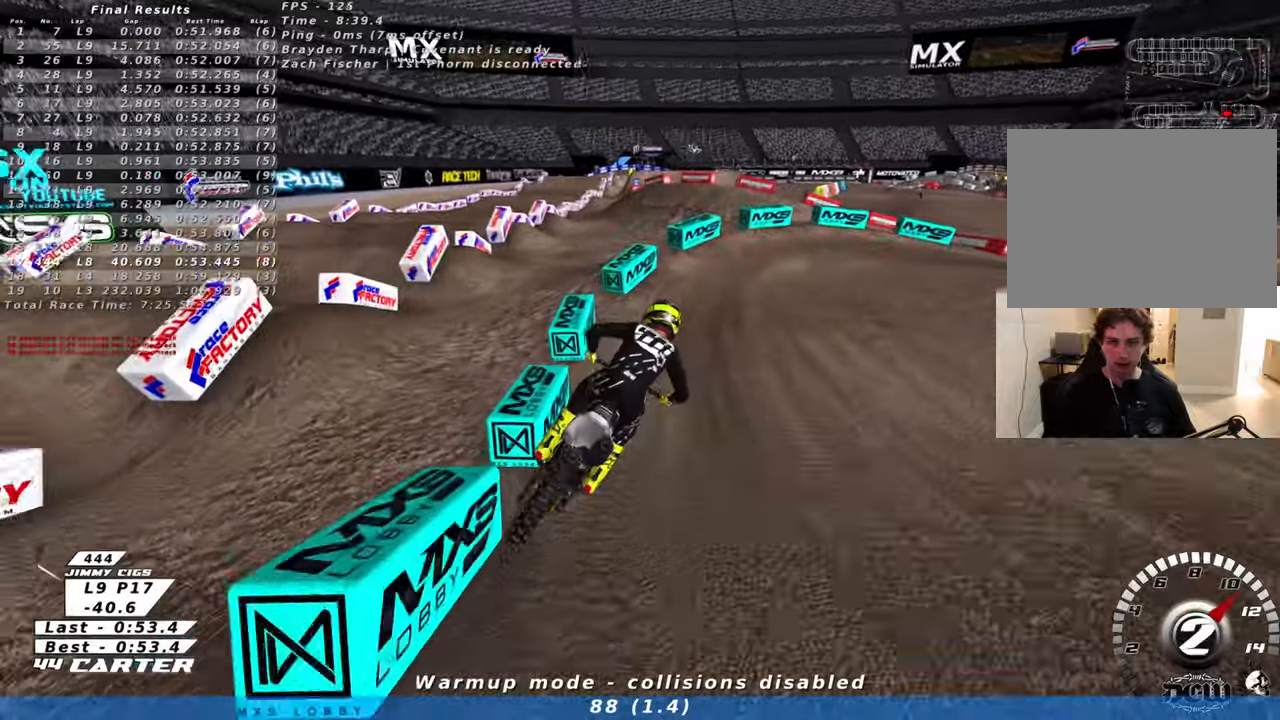
{"buttons": ["L2", "R2"], "left_stick": "up-right", "right_stick": "center", "events": [[33, "X", "up"], [133, "X", "down"], [200, "L2", "down"], [200, "X", "up"], [316, "X", "down"], [366, "X", "up"], [383, "R2", "up"], [466, "R2", "down"]]}
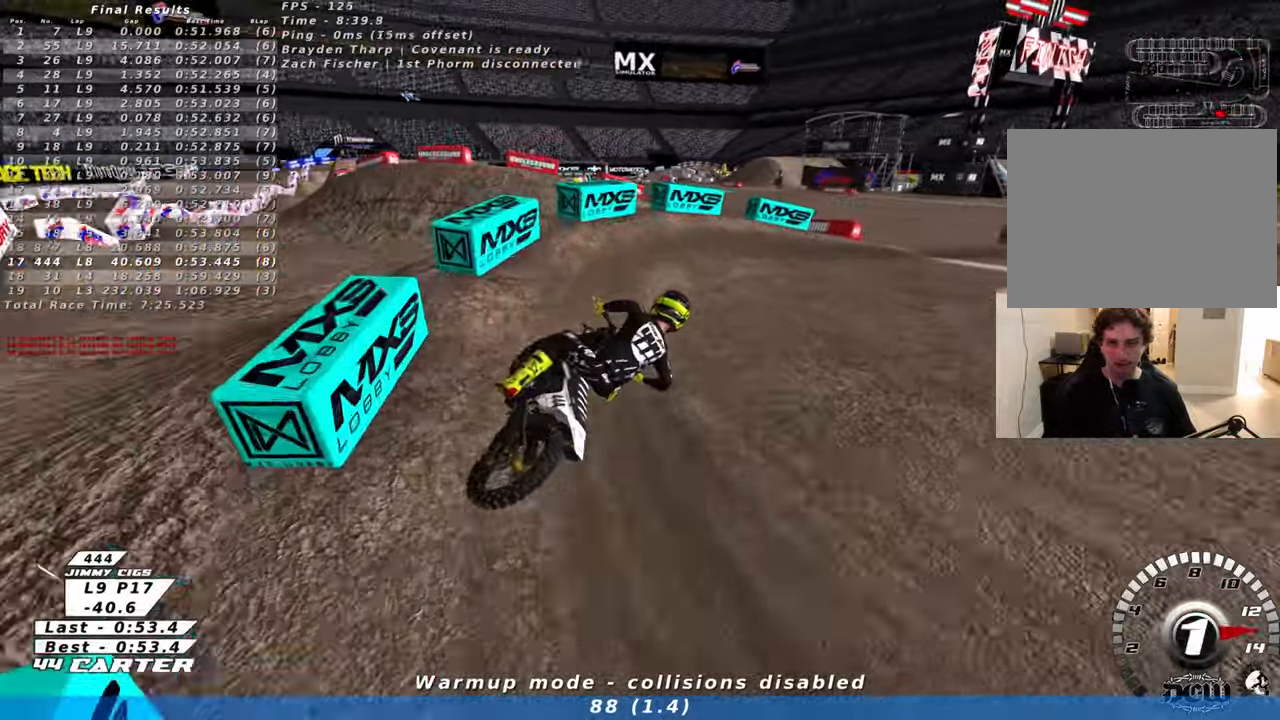
{"buttons": ["A", "L2", "R2"], "left_stick": "up", "right_stick": "center", "events": [[16, "L2", "up"], [400, "left_stick", "up"], [450, "A", "down"], [466, "L2", "down"]]}
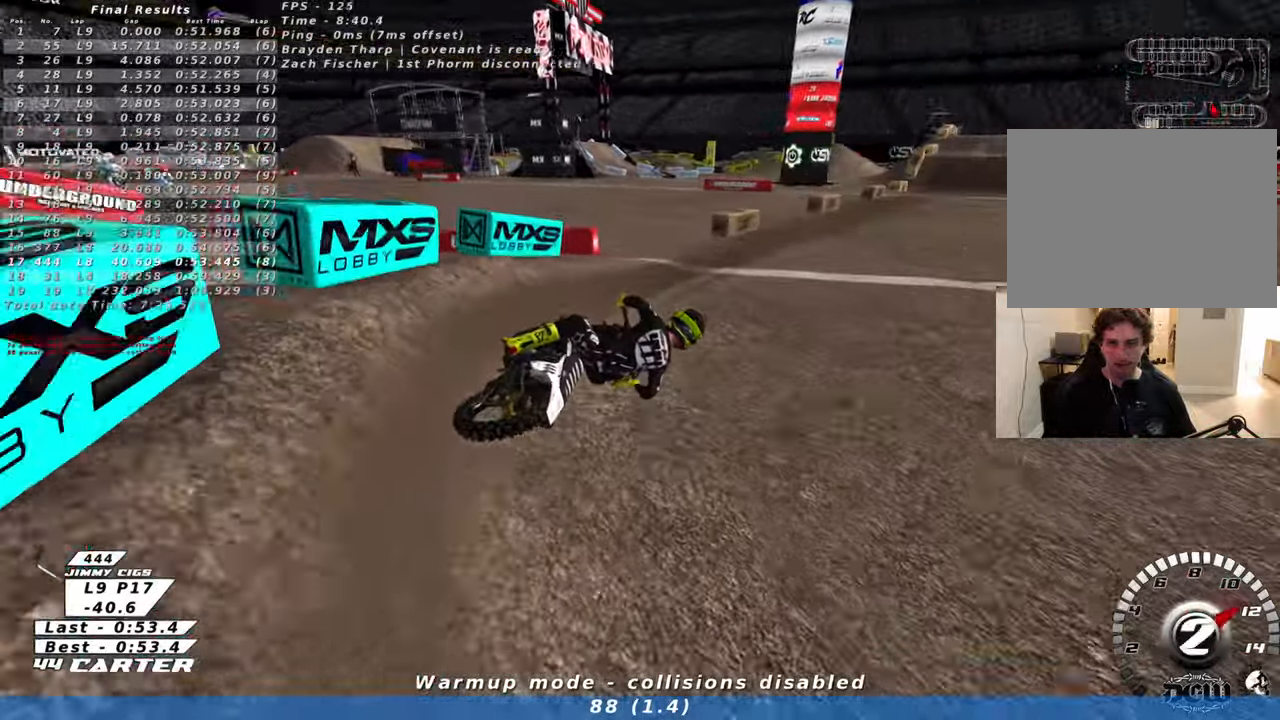
{"buttons": ["R2"], "left_stick": "up-left", "right_stick": "center", "events": [[83, "A", "up"], [83, "left_stick", "up-left"], [100, "L2", "up"], [233, "A", "down"], [383, "A", "up"]]}
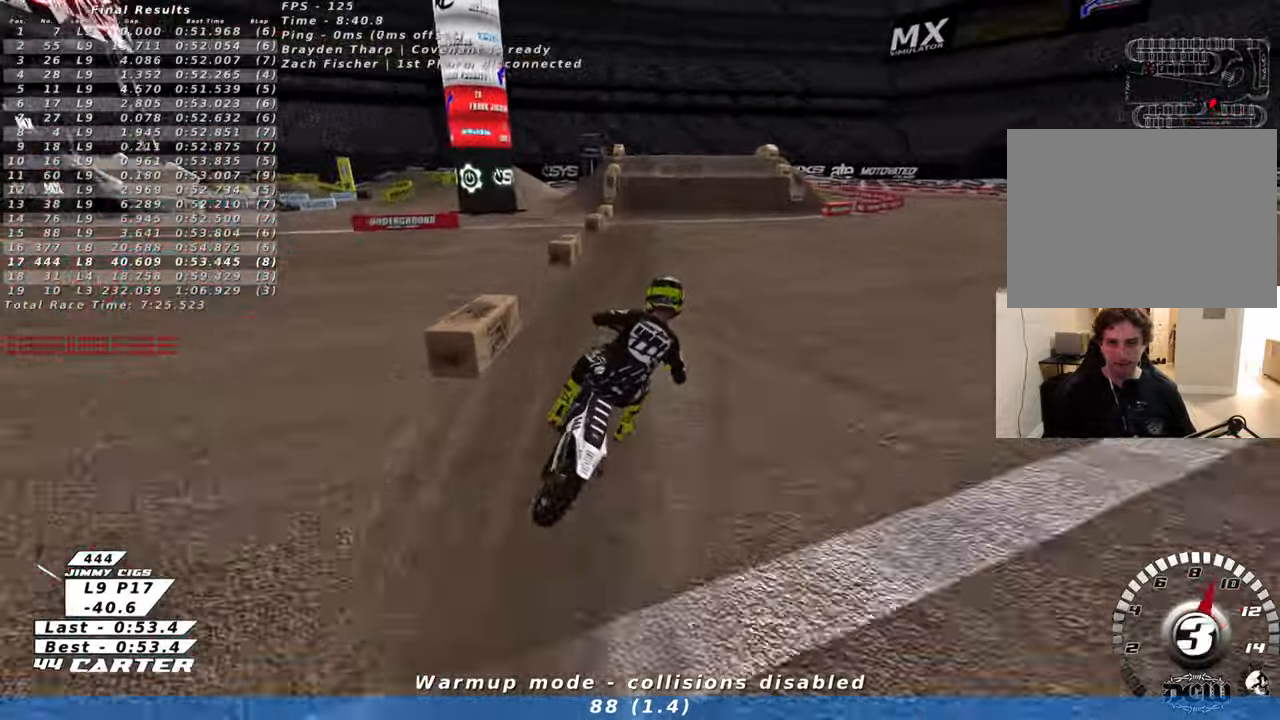
{"buttons": ["R2"], "left_stick": "up-left", "right_stick": "center", "events": [[250, "A", "down"], [366, "A", "up"]]}
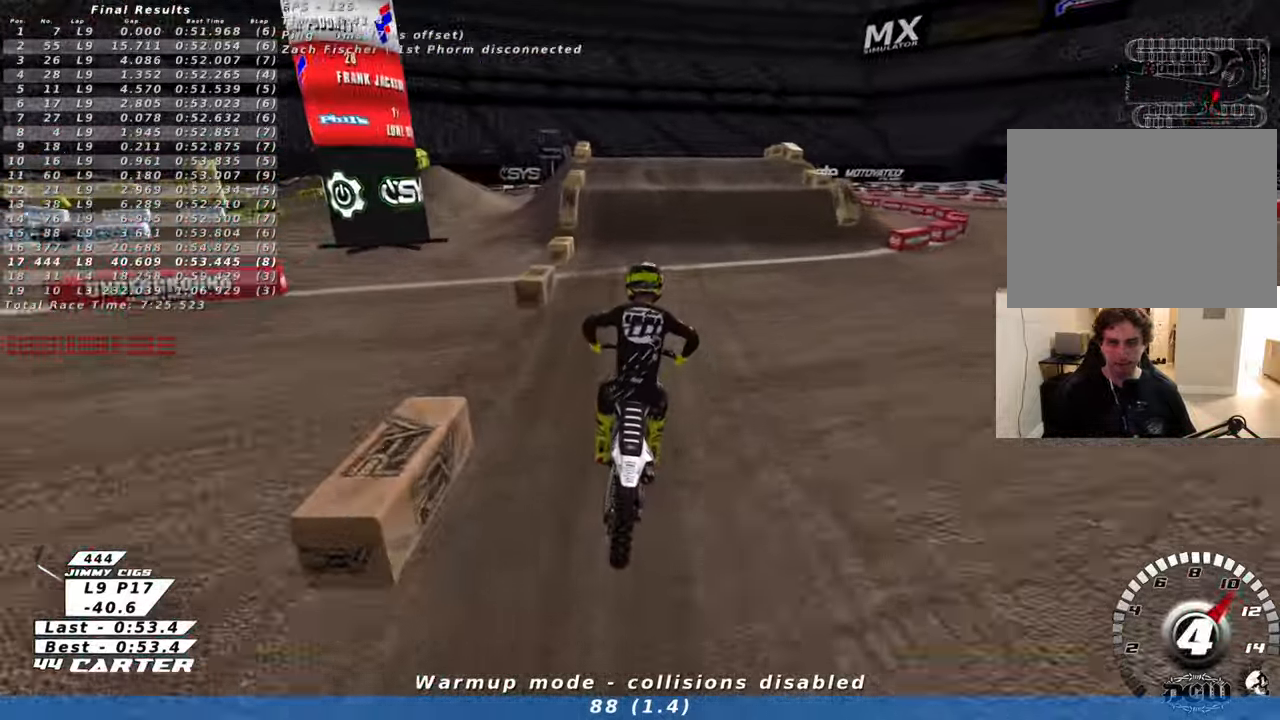
{"buttons": ["L2"], "left_stick": "center", "right_stick": "center", "events": [[50, "X", "down"], [133, "X", "up"], [166, "left_stick", "center"], [200, "R2", "up"], [233, "X", "down"], [333, "X", "up"], [433, "X", "down"], [450, "L2", "down"], [483, "X", "up"]]}
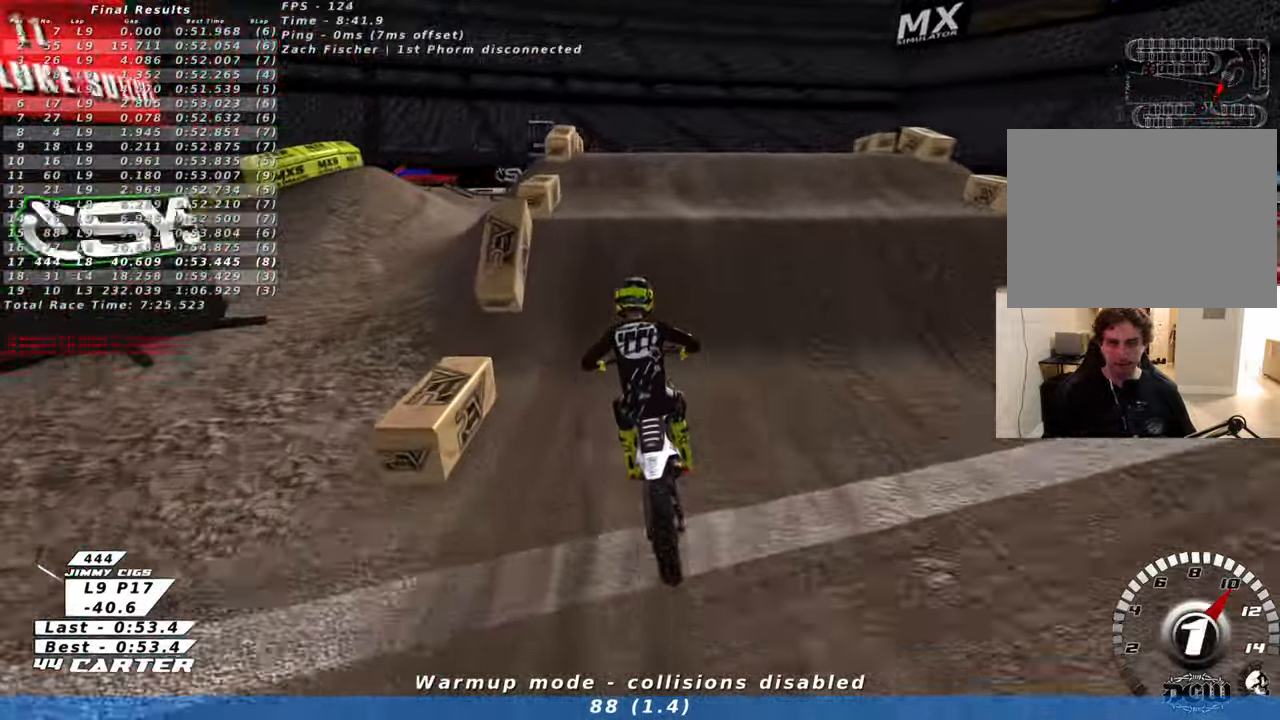
{"buttons": [], "left_stick": "left", "right_stick": "center", "events": [[50, "left_stick", "up-right"], [83, "X", "down"], [183, "X", "up"], [250, "left_stick", "right"], [266, "L2", "up"], [366, "left_stick", "left"]]}